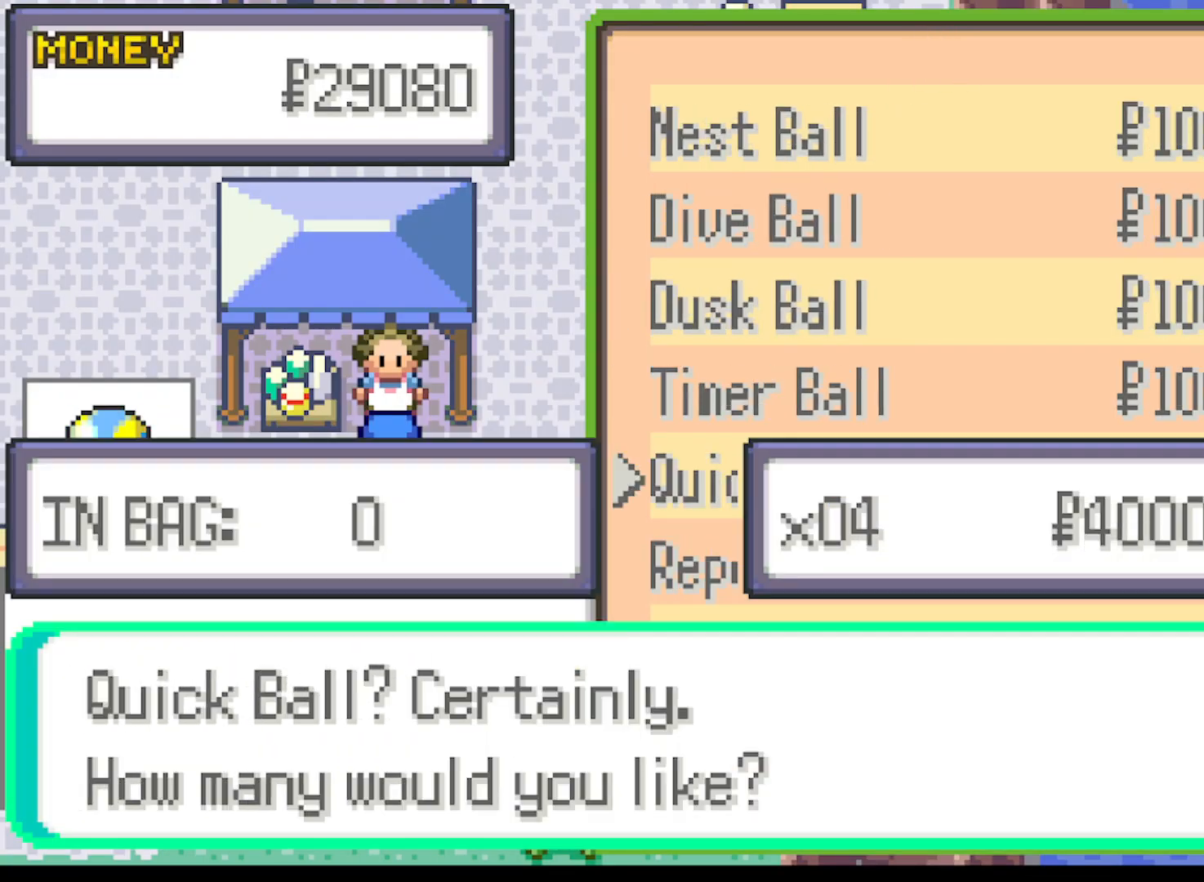
Gameplay with a controller (Xbox layout); each line is a JSON object with the inputs held at the frame after it. "events" lists button and stick changes between this image and that frame as [ms after this image, input, new state], when the widget could be followed in between. Not read: L3 R3 right_stick.
{"buttons": ["B"], "left_stick": "center", "events": [[42, "DPAD_UP", "down"], [125, "DPAD_UP", "up"], [501, "B", "down"]]}
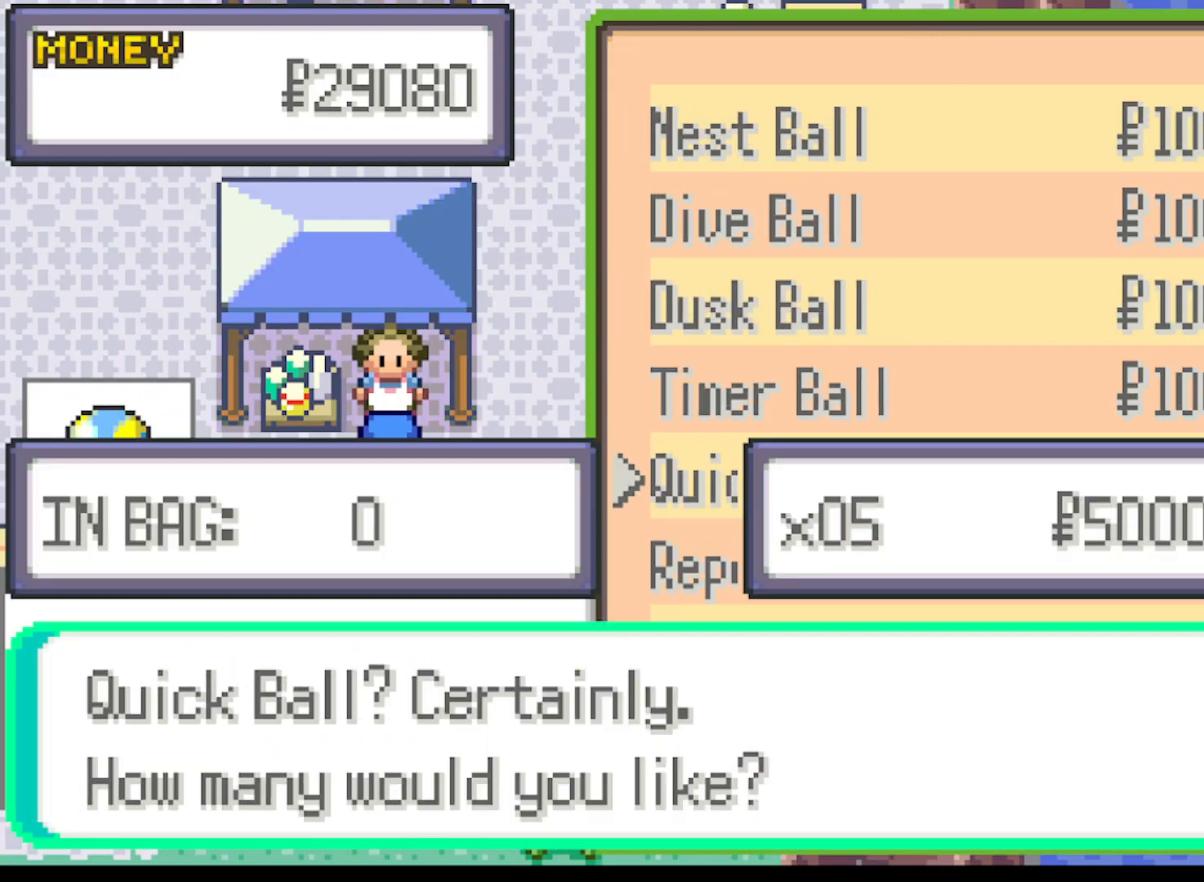
{"buttons": [], "left_stick": "center", "events": [[83, "B", "up"], [375, "B", "down"], [458, "B", "up"]]}
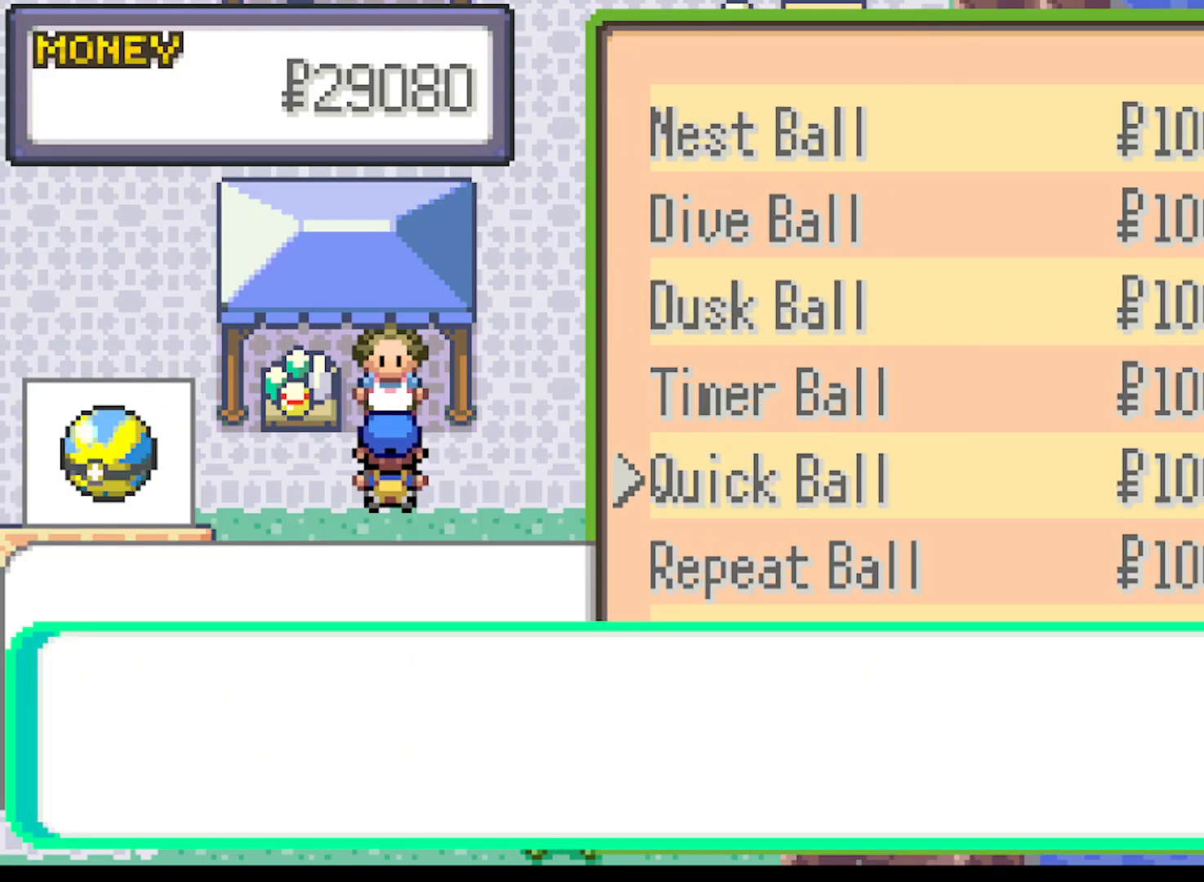
{"buttons": [], "left_stick": "center", "events": [[292, "A", "down"], [417, "A", "up"]]}
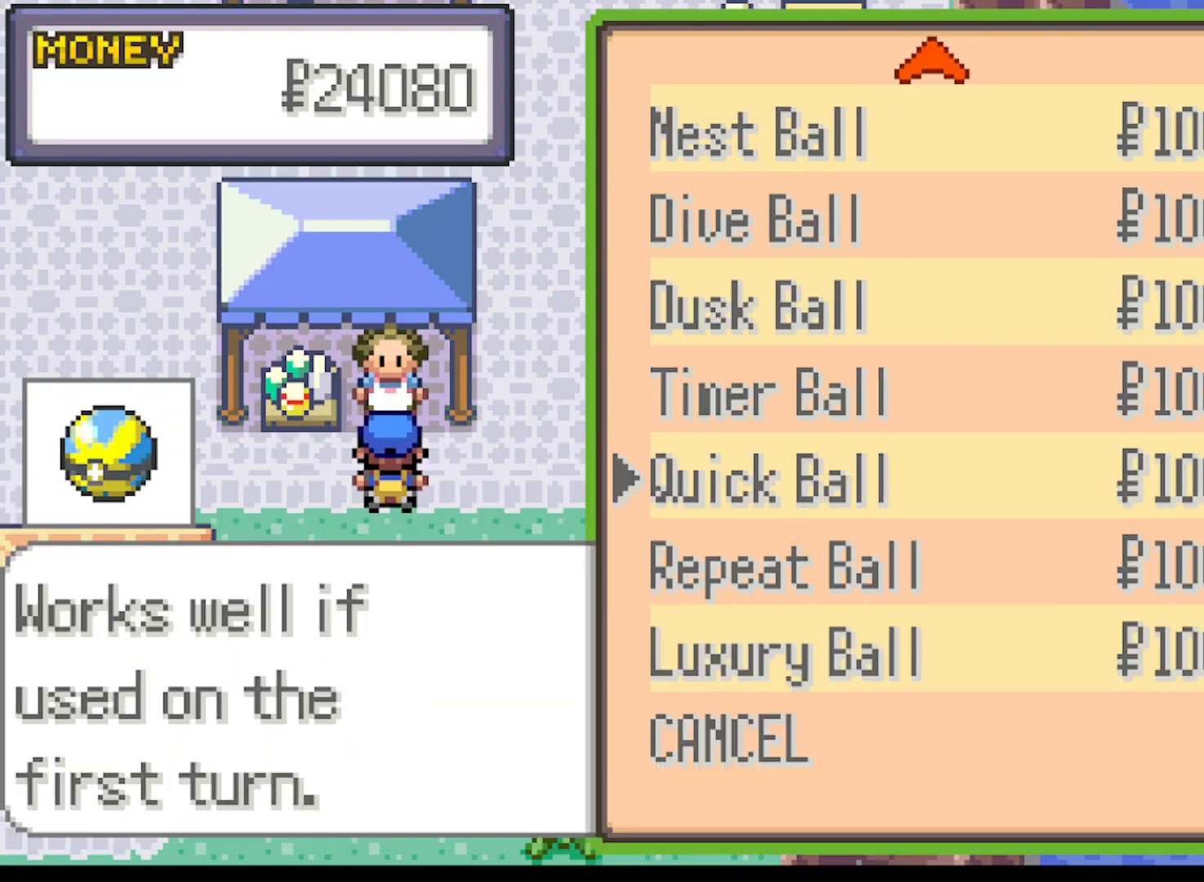
{"buttons": ["A", "DPAD_RIGHT"], "left_stick": "center", "events": [[125, "A", "down"], [125, "DPAD_RIGHT", "down"], [208, "A", "up"], [208, "DPAD_RIGHT", "up"], [458, "A", "down"], [458, "DPAD_RIGHT", "down"]]}
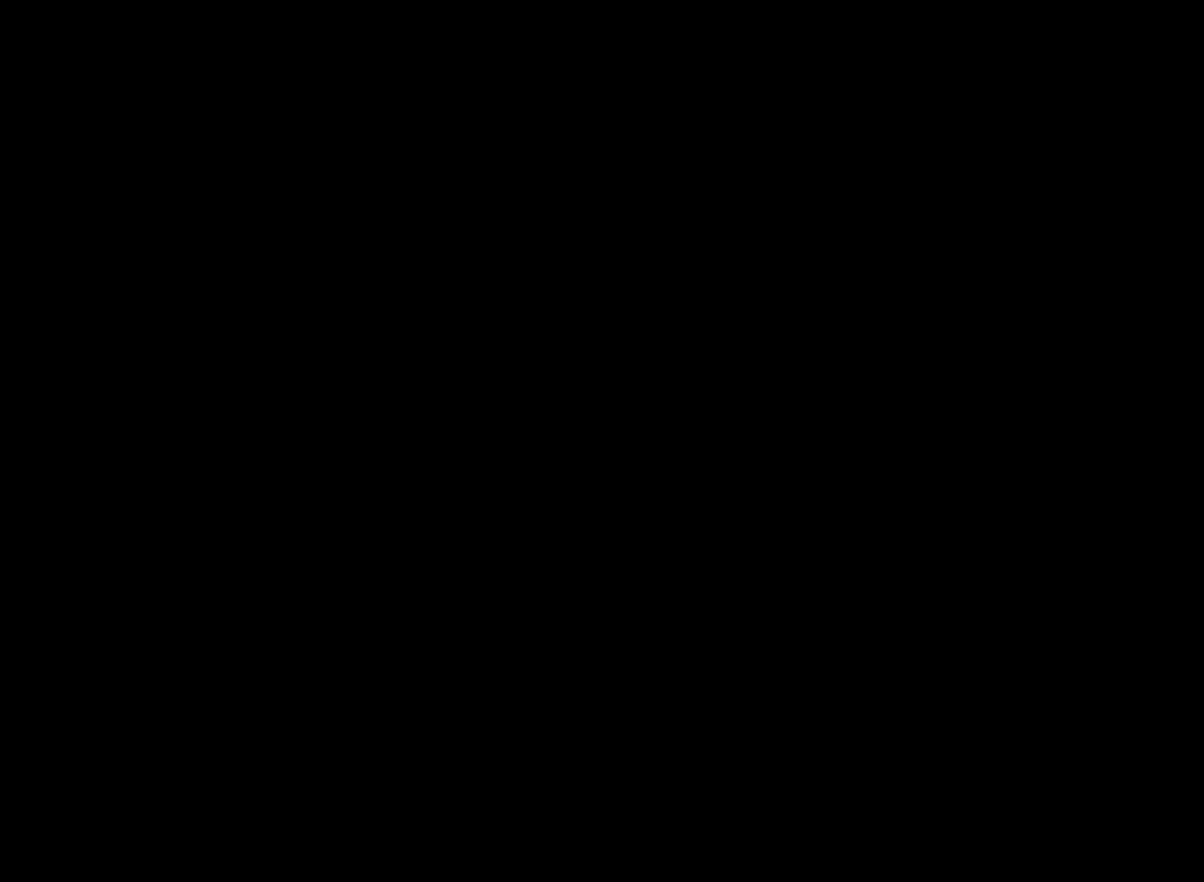
{"buttons": ["DPAD_RIGHT"], "left_stick": "center", "events": [[42, "A", "up"], [209, "A", "down"], [250, "DPAD_RIGHT", "up"], [292, "A", "up"], [417, "A", "down"], [501, "A", "up"], [501, "DPAD_RIGHT", "down"]]}
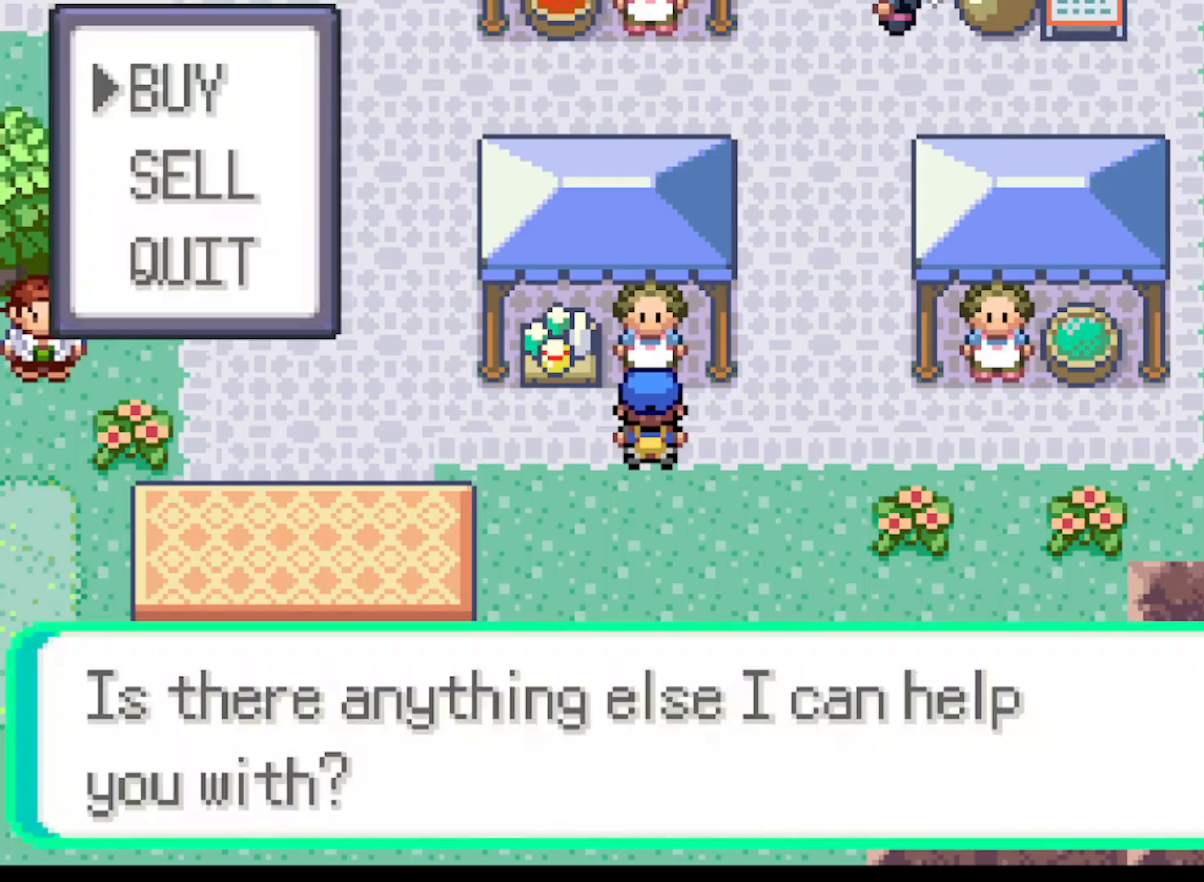
{"buttons": ["A", "DPAD_RIGHT"], "left_stick": "center", "events": [[125, "A", "down"]]}
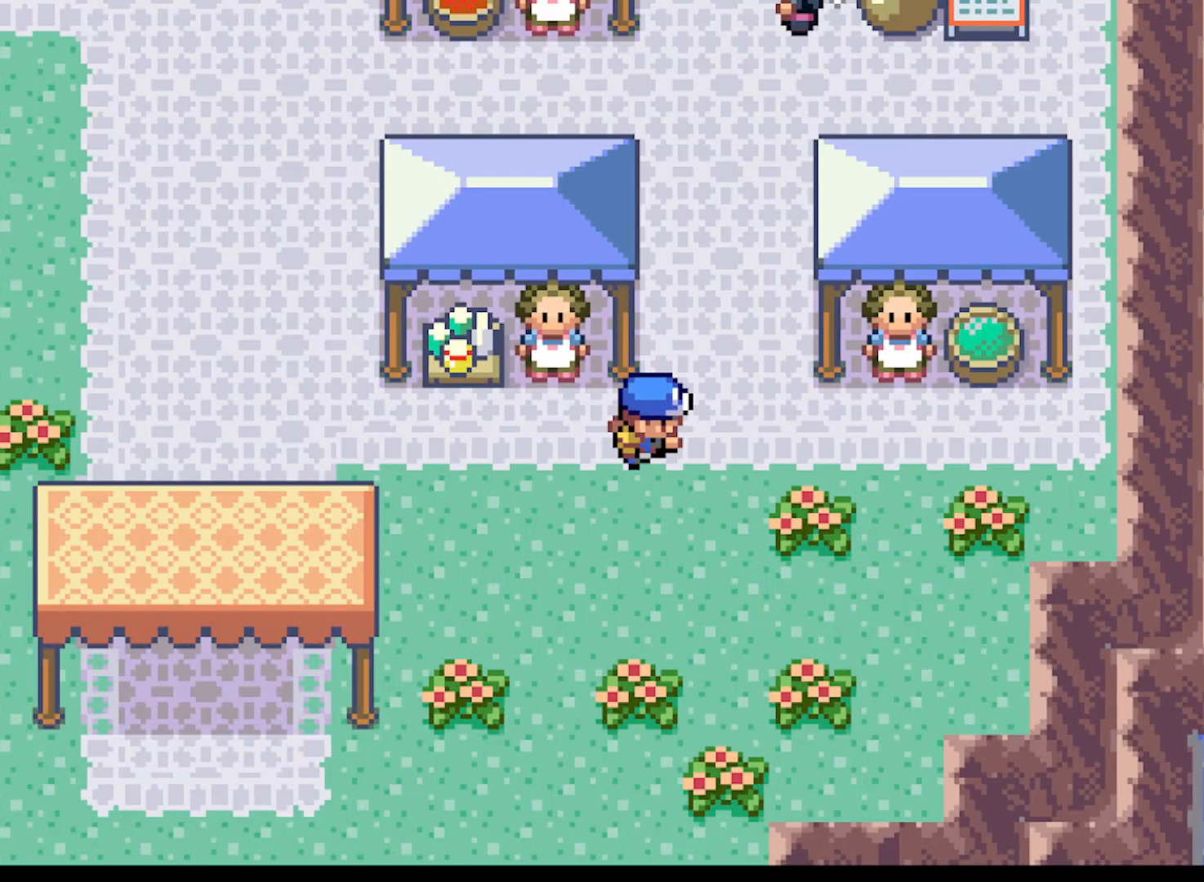
{"buttons": ["DPAD_UP"], "left_stick": "center", "events": [[209, "A", "up"], [209, "DPAD_RIGHT", "up"], [334, "DPAD_UP", "down"]]}
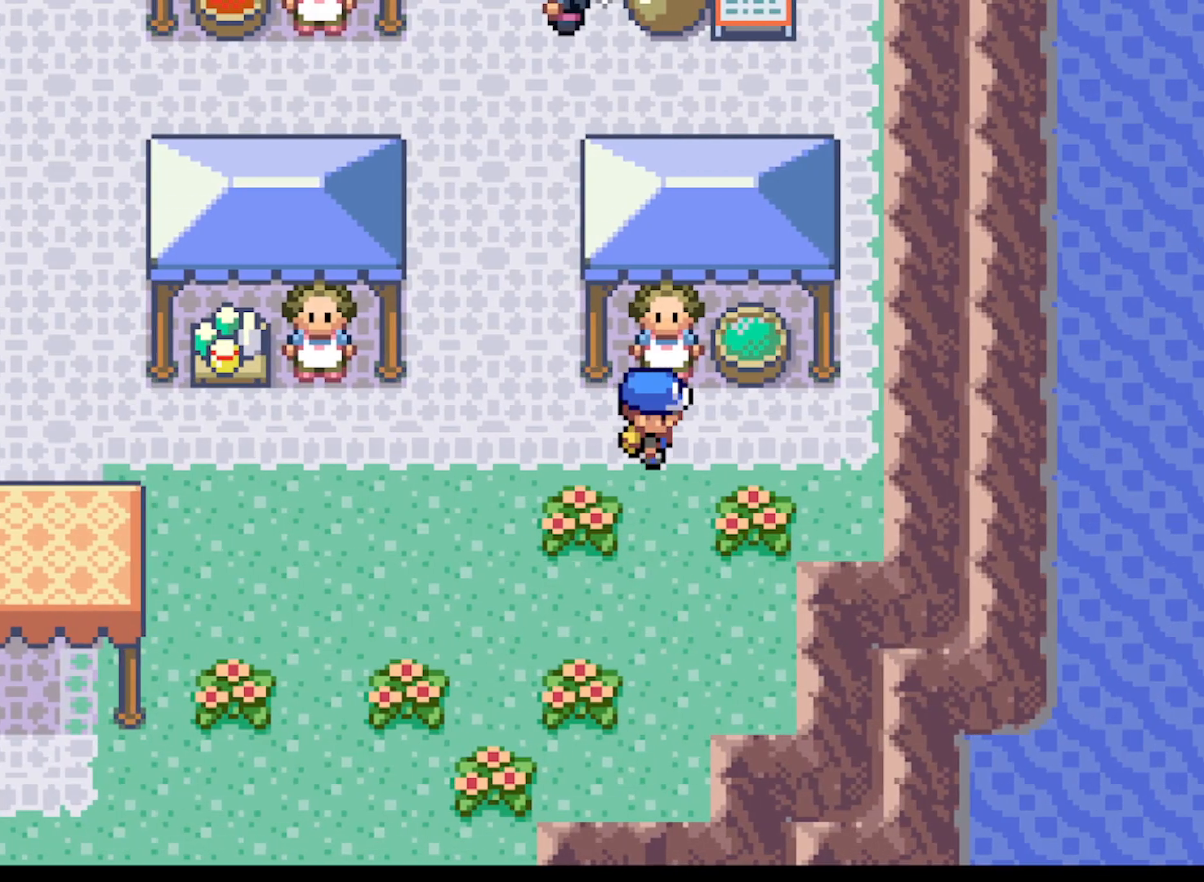
{"buttons": [], "left_stick": "center", "events": [[41, "B", "down"], [41, "DPAD_UP", "up"], [166, "B", "up"], [333, "B", "down"], [417, "B", "up"]]}
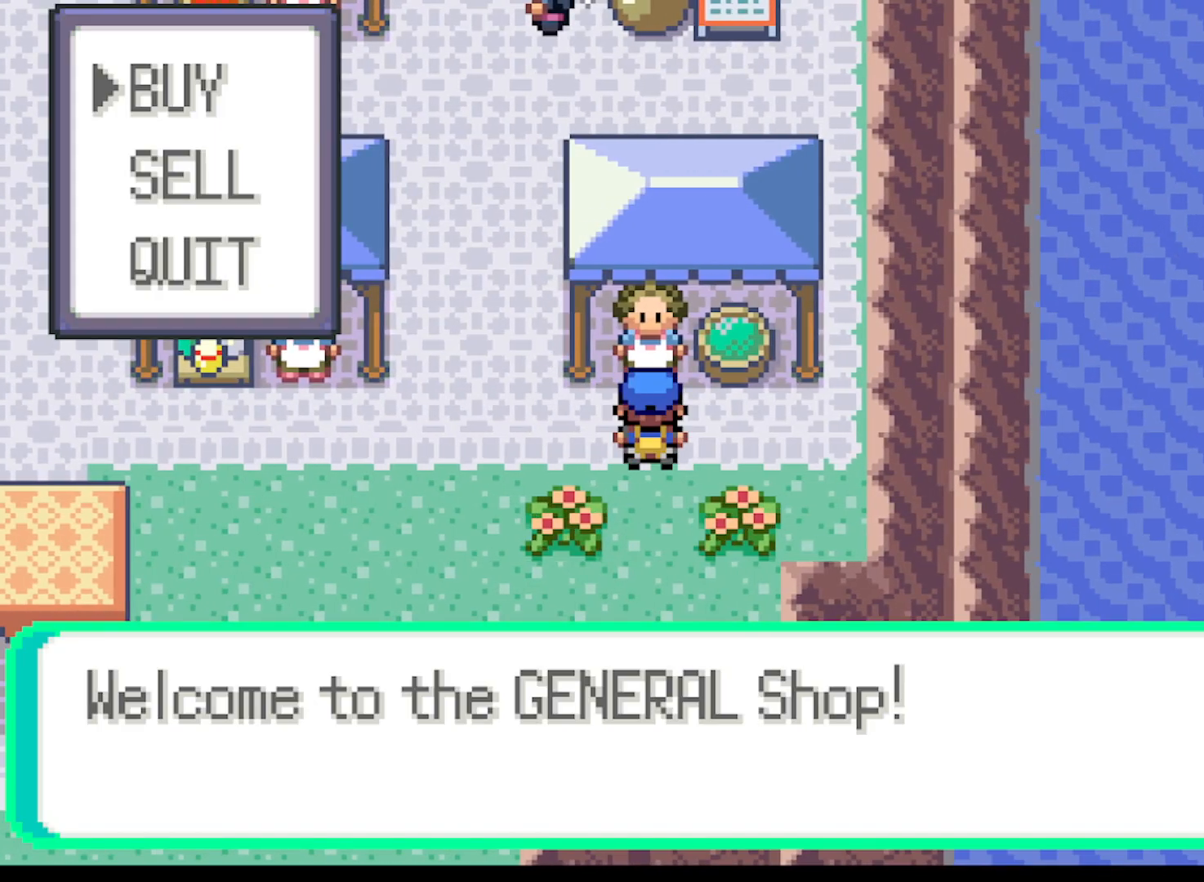
{"buttons": [], "left_stick": "center", "events": [[250, "B", "down"], [334, "B", "up"]]}
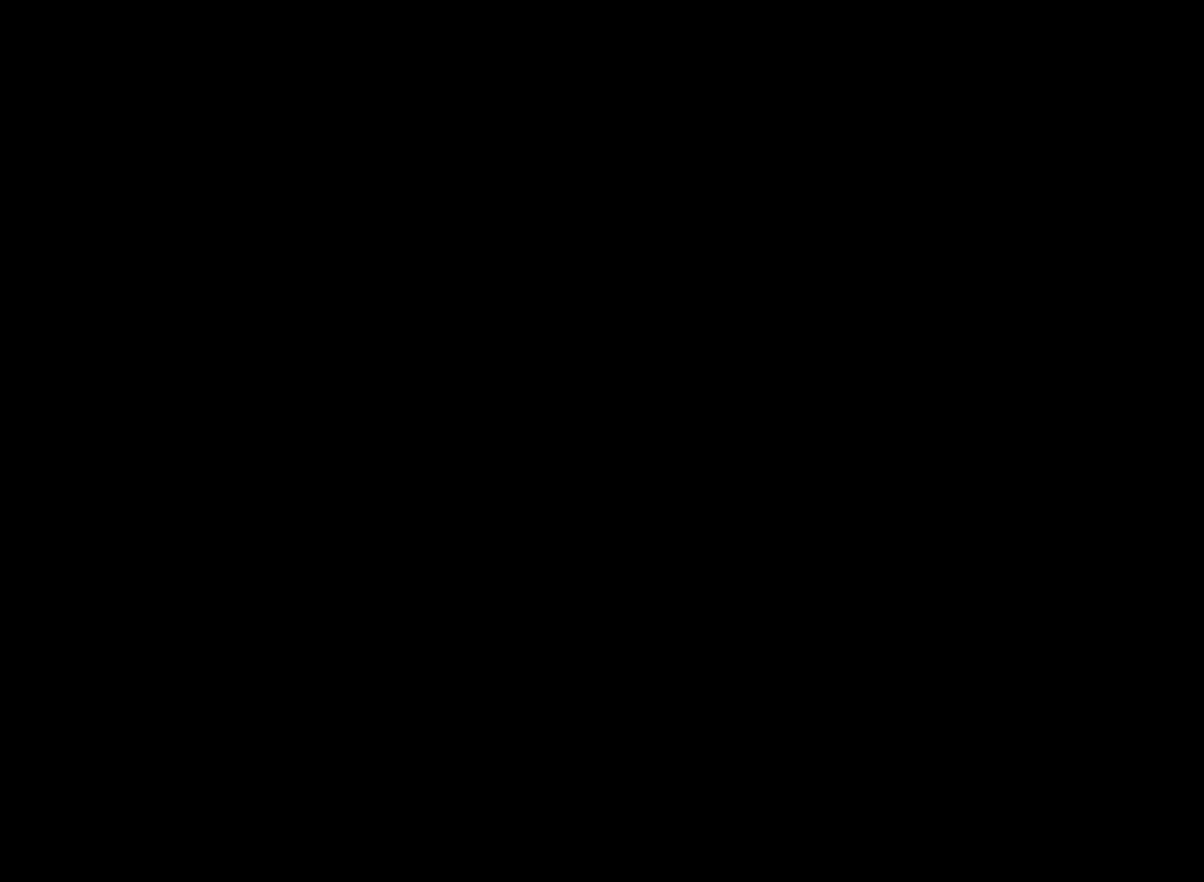
{"buttons": [], "left_stick": "center", "events": []}
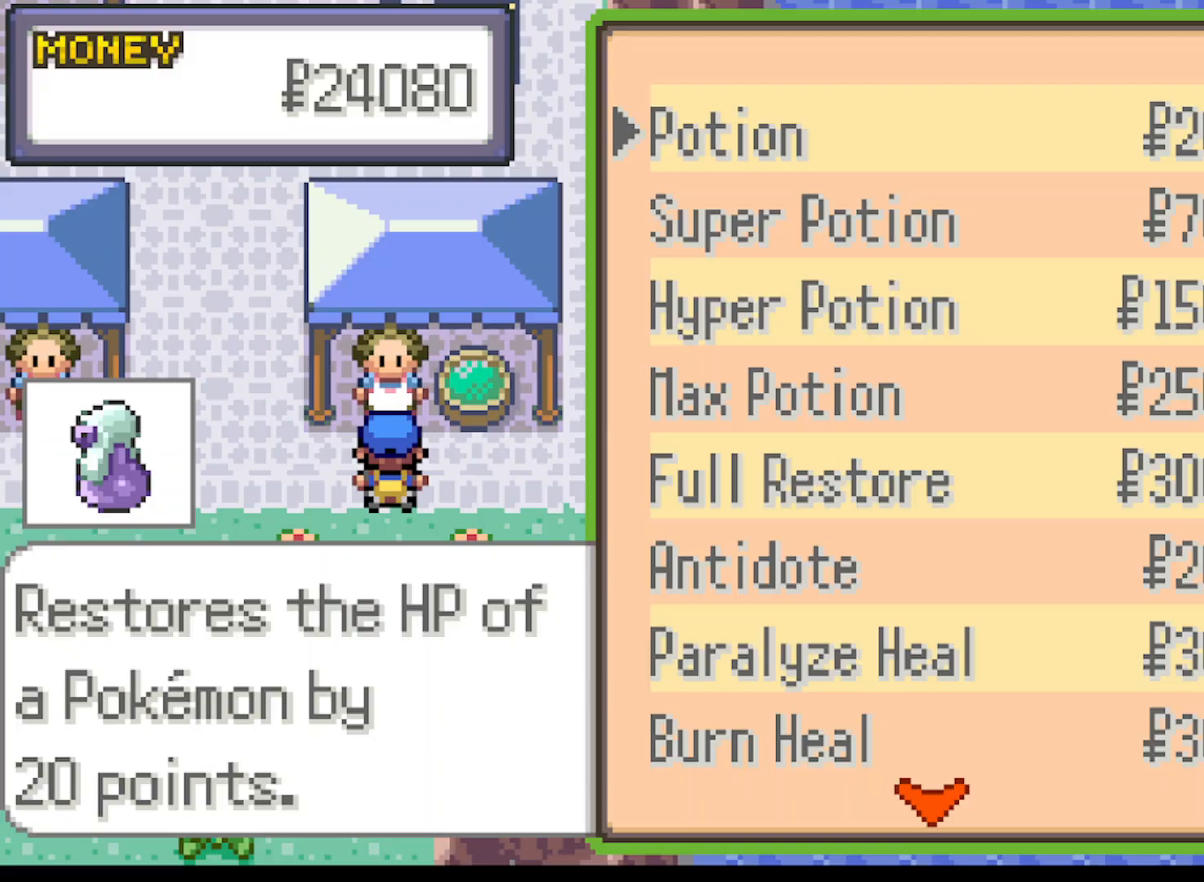
{"buttons": [], "left_stick": "center", "events": [[209, "DPAD_DOWN", "down"], [334, "DPAD_DOWN", "up"], [417, "DPAD_DOWN", "down"], [501, "DPAD_DOWN", "up"]]}
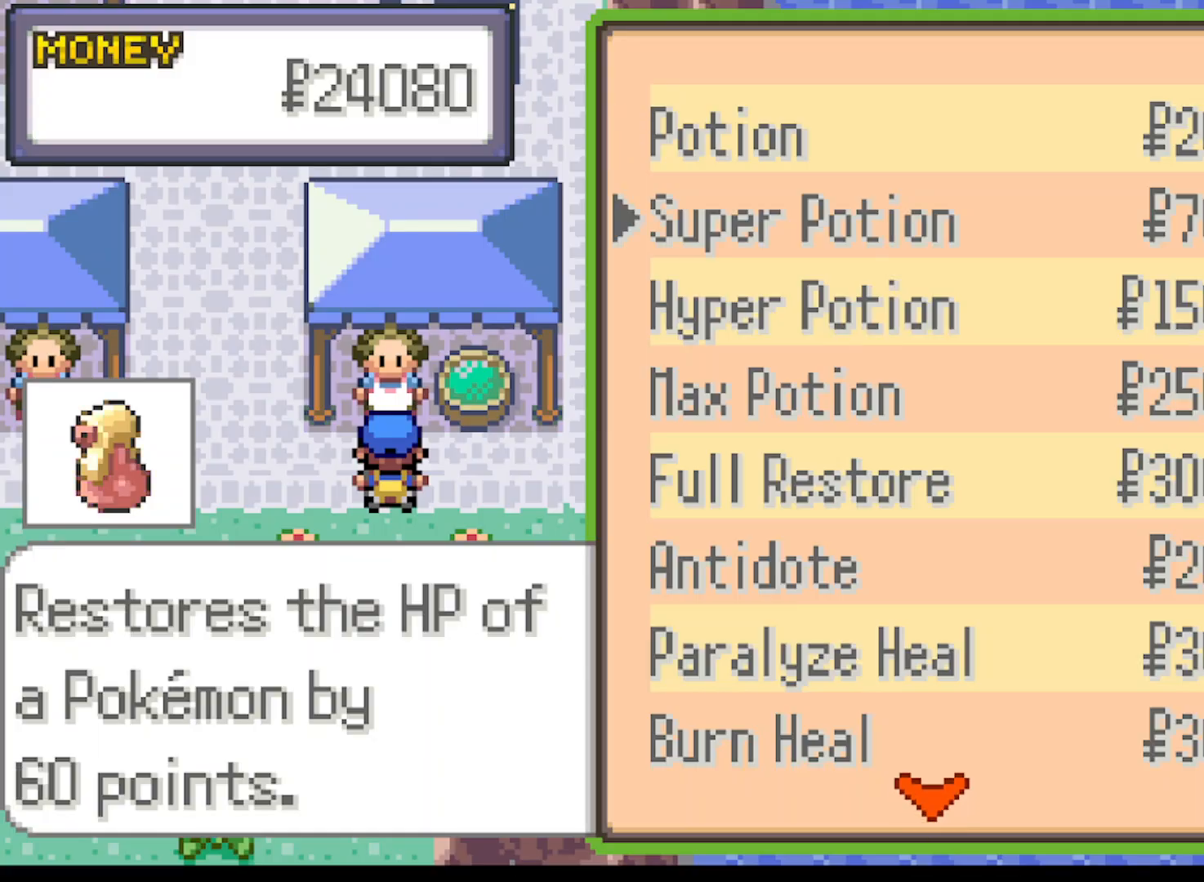
{"buttons": [], "left_stick": "center", "events": [[208, "DPAD_DOWN", "down"], [250, "DPAD_DOWN", "up"]]}
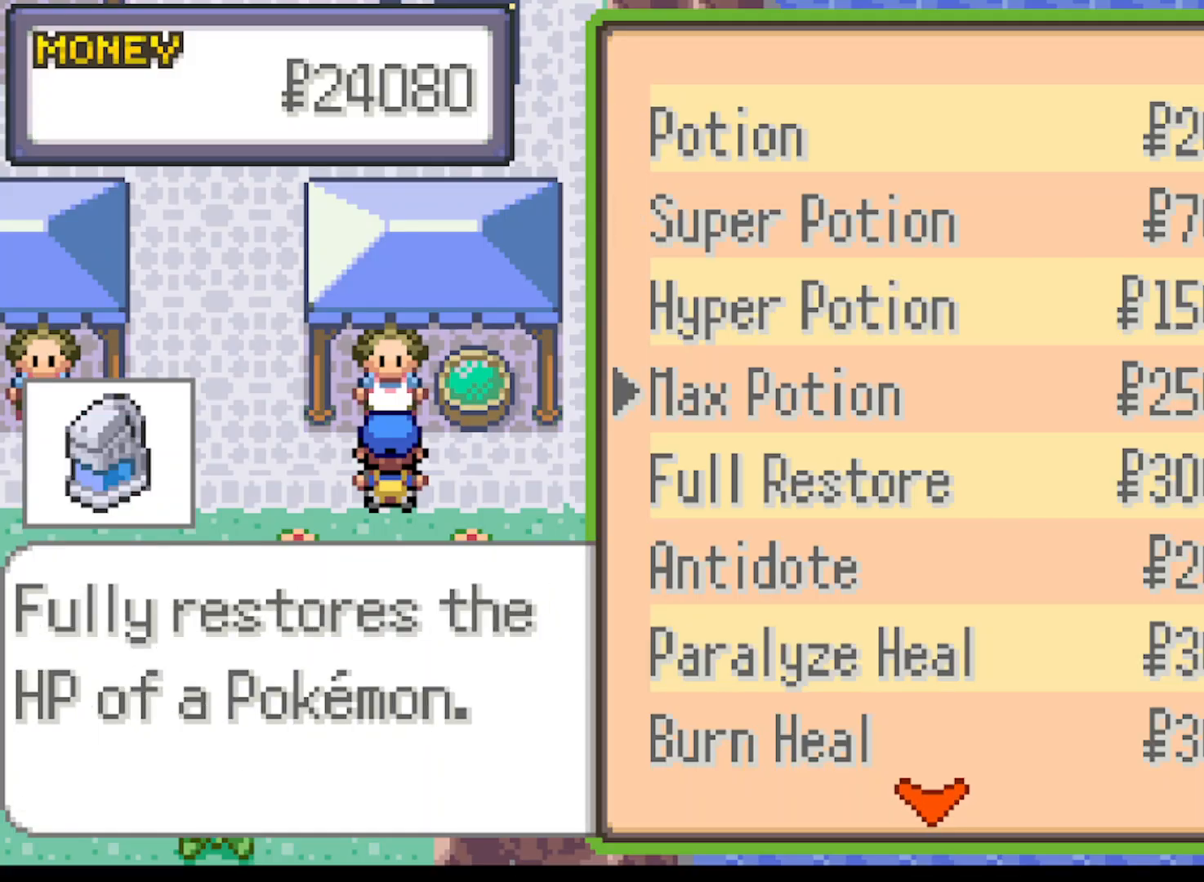
{"buttons": [], "left_stick": "center", "events": [[167, "DPAD_UP", "down"], [292, "DPAD_UP", "up"]]}
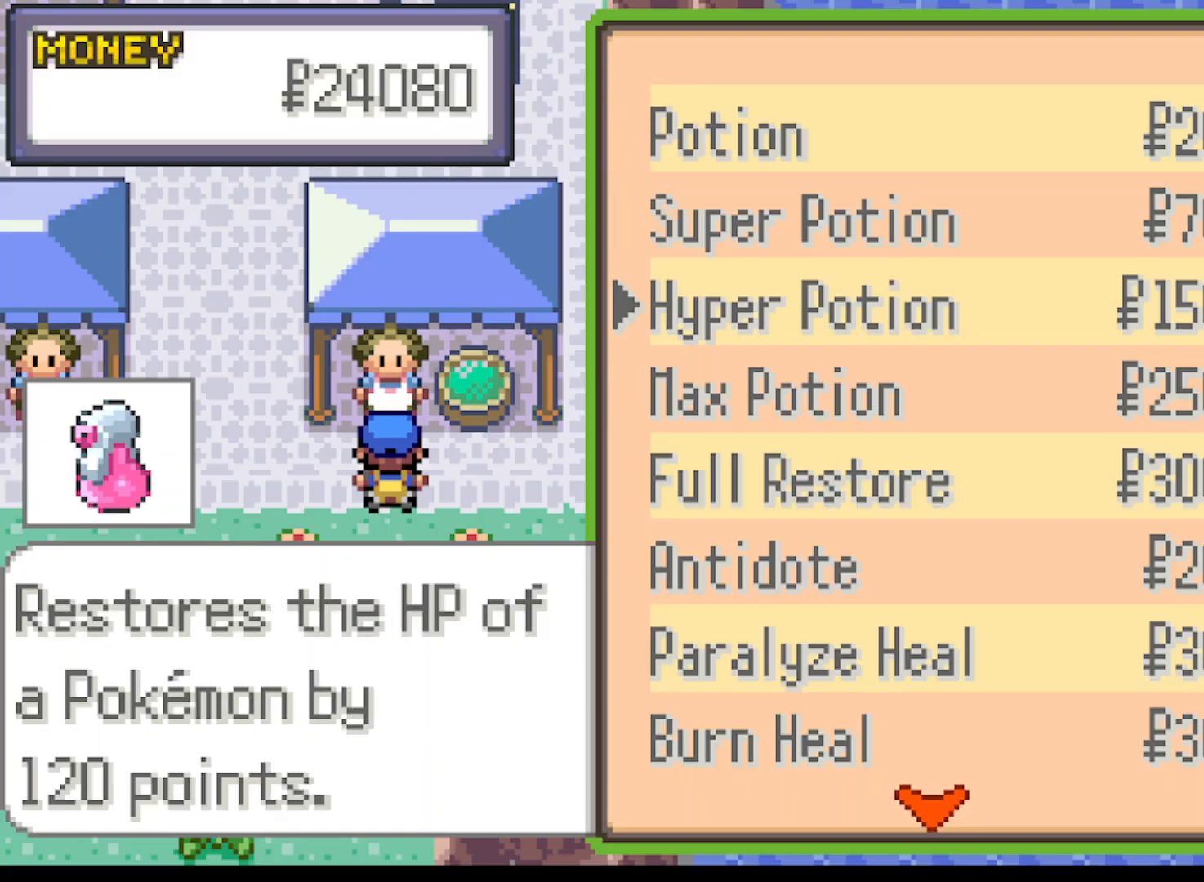
{"buttons": ["DPAD_UP"], "left_stick": "center", "events": [[41, "B", "down"], [208, "B", "up"], [458, "DPAD_UP", "down"]]}
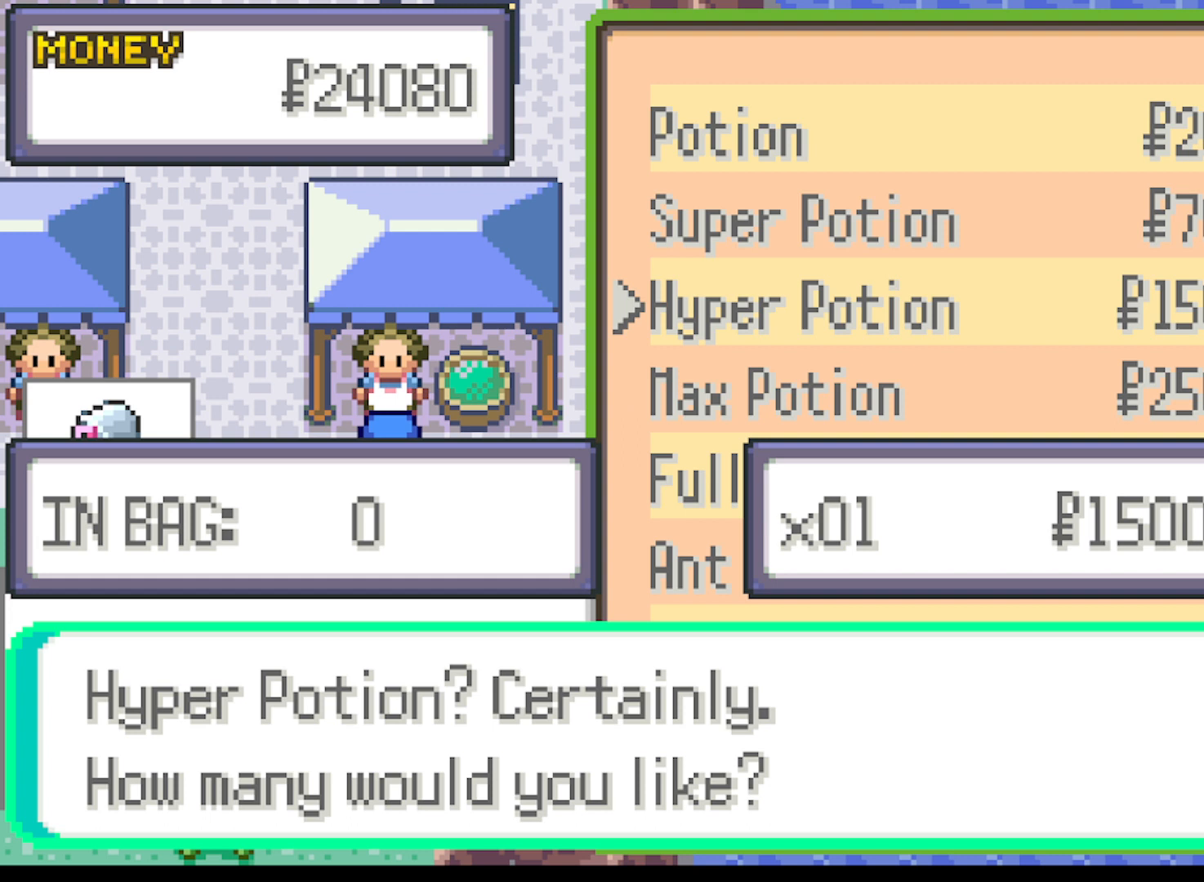
{"buttons": ["DPAD_UP"], "left_stick": "center", "events": [[83, "DPAD_UP", "up"], [167, "DPAD_UP", "down"], [209, "DPAD_UP", "up"], [292, "DPAD_UP", "down"], [417, "DPAD_UP", "up"], [501, "DPAD_UP", "down"]]}
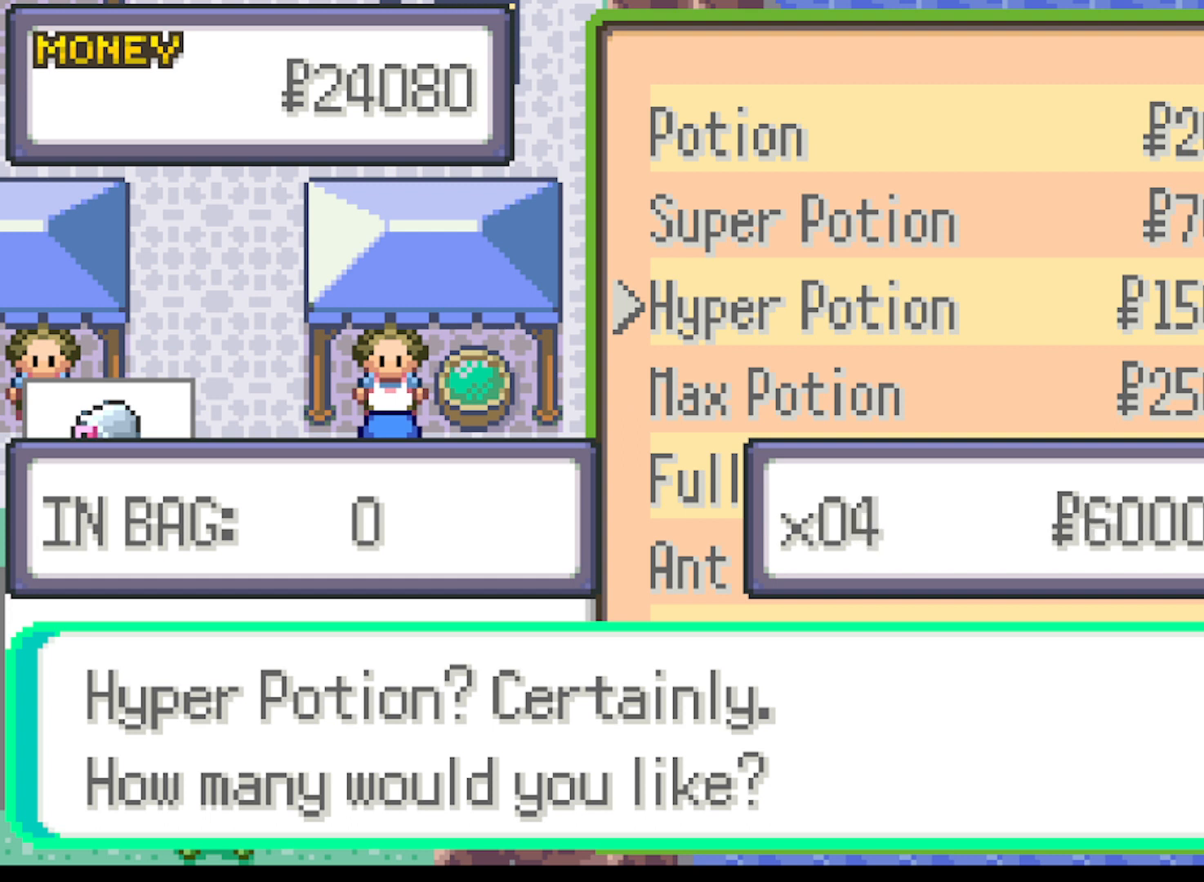
{"buttons": [], "left_stick": "center", "events": [[83, "DPAD_UP", "up"], [250, "DPAD_UP", "down"], [333, "DPAD_UP", "up"], [417, "DPAD_UP", "down"], [500, "DPAD_UP", "up"]]}
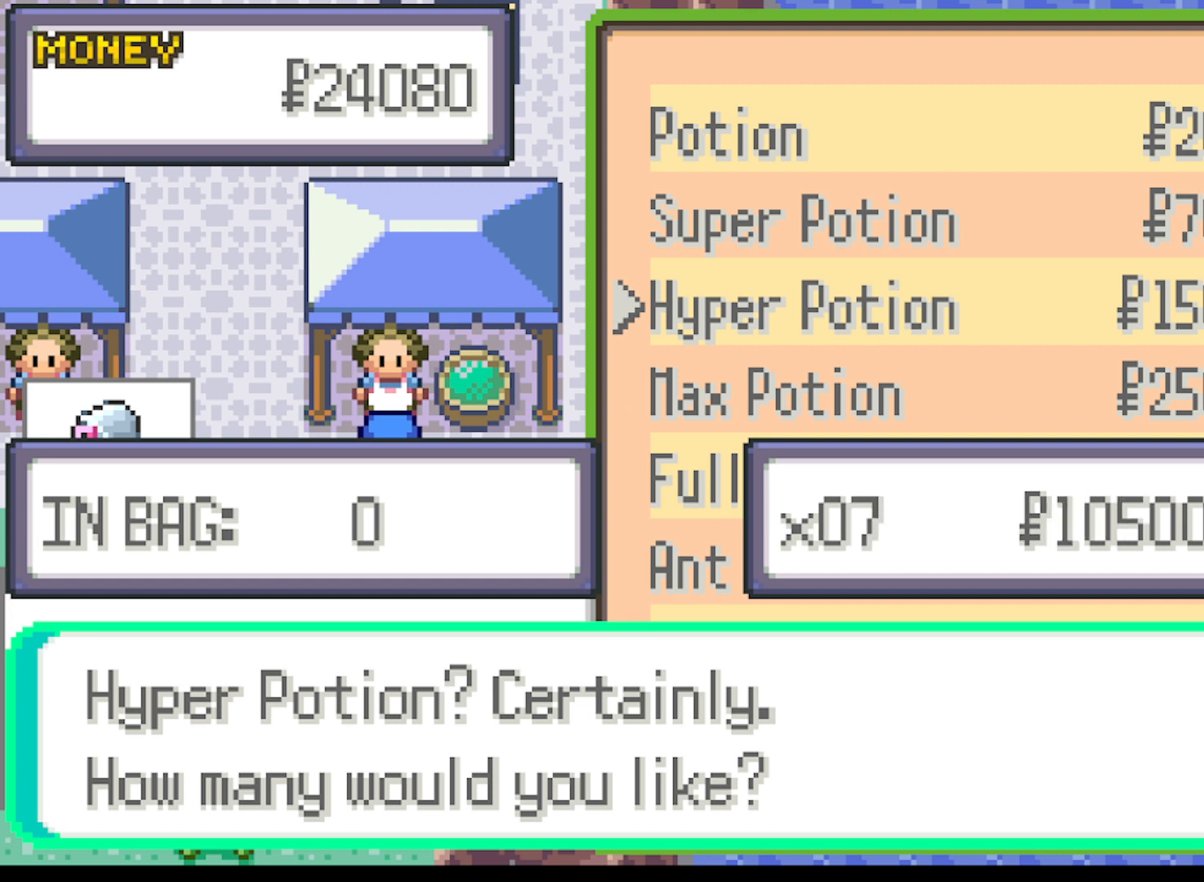
{"buttons": [], "left_stick": "center", "events": [[83, "DPAD_UP", "down"], [167, "DPAD_UP", "up"], [292, "DPAD_UP", "down"], [417, "DPAD_UP", "up"]]}
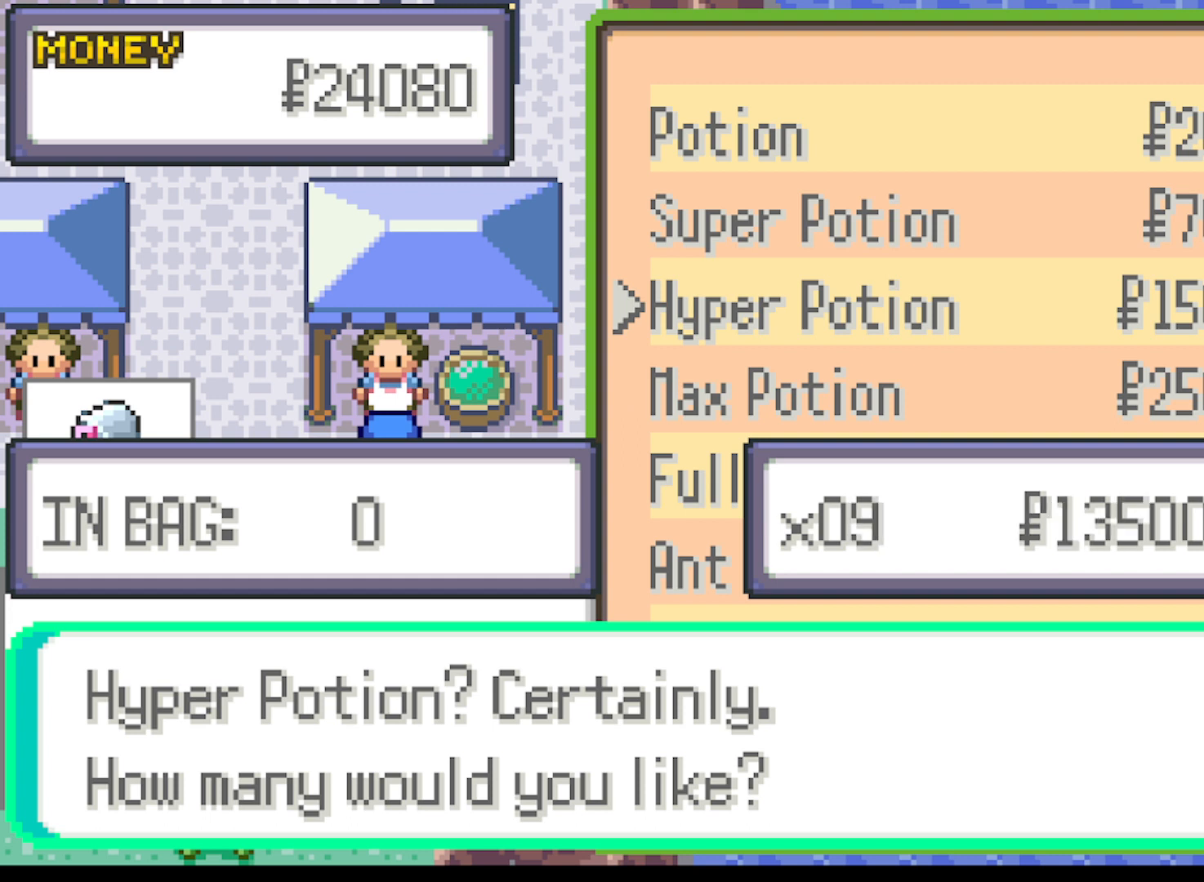
{"buttons": [], "left_stick": "center", "events": [[208, "DPAD_UP", "down"], [291, "DPAD_UP", "up"]]}
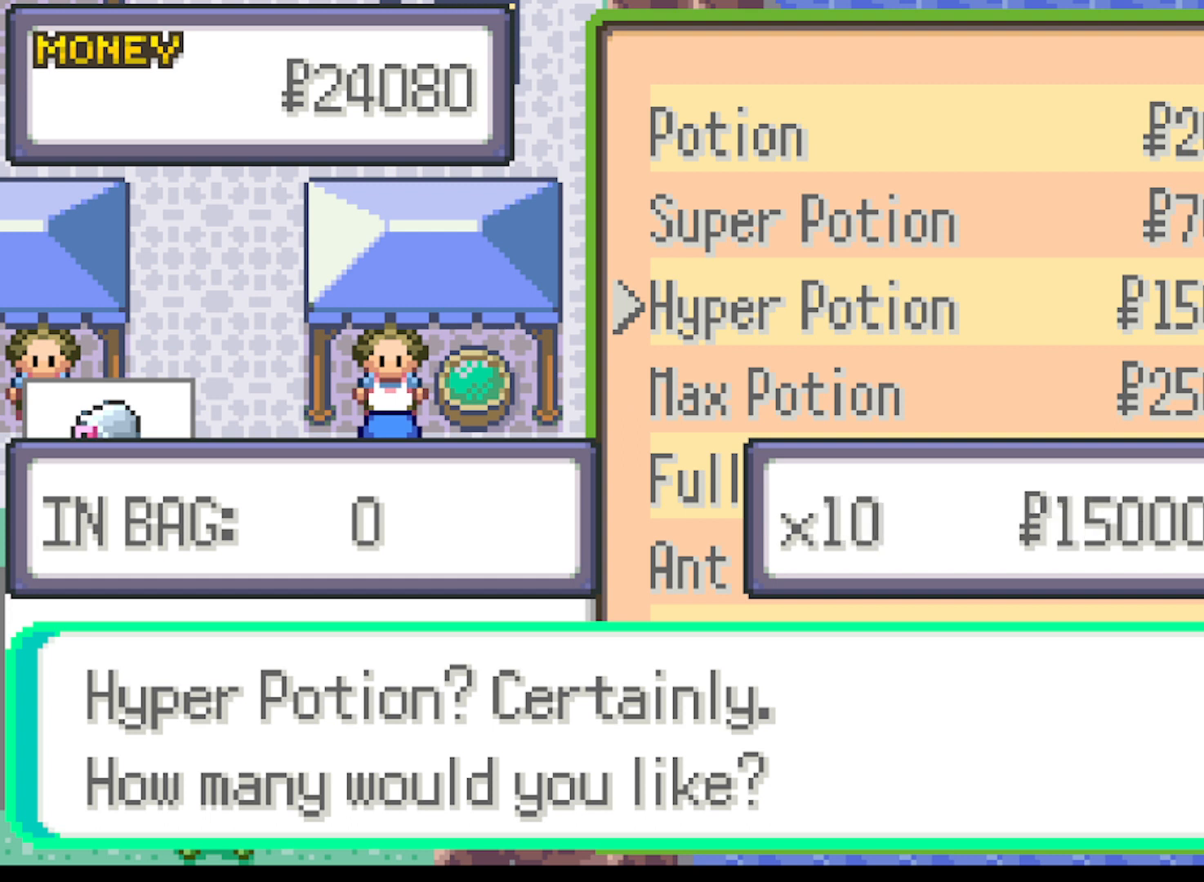
{"buttons": [], "left_stick": "center", "events": [[125, "B", "down"], [250, "B", "up"], [417, "B", "down"], [501, "B", "up"]]}
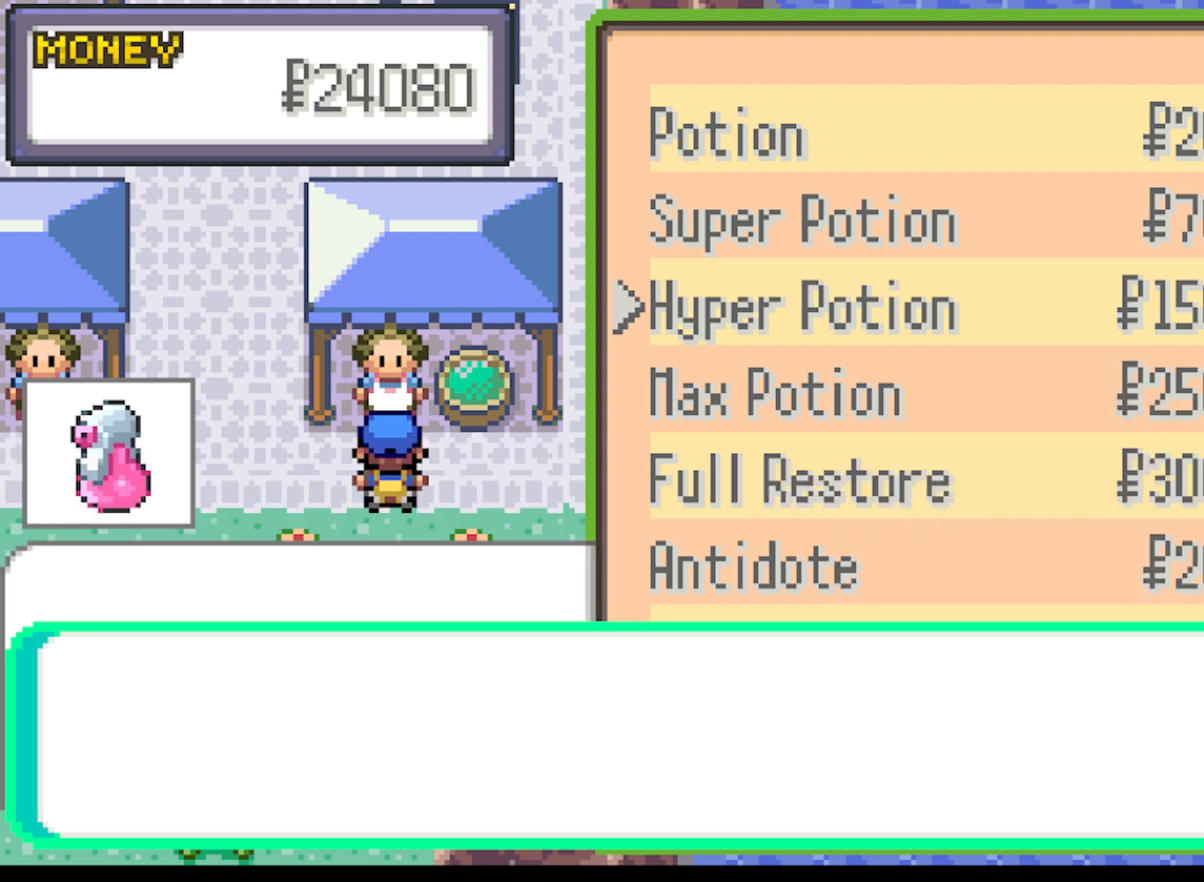
{"buttons": [], "left_stick": "center", "events": [[333, "A", "down"], [417, "A", "up"]]}
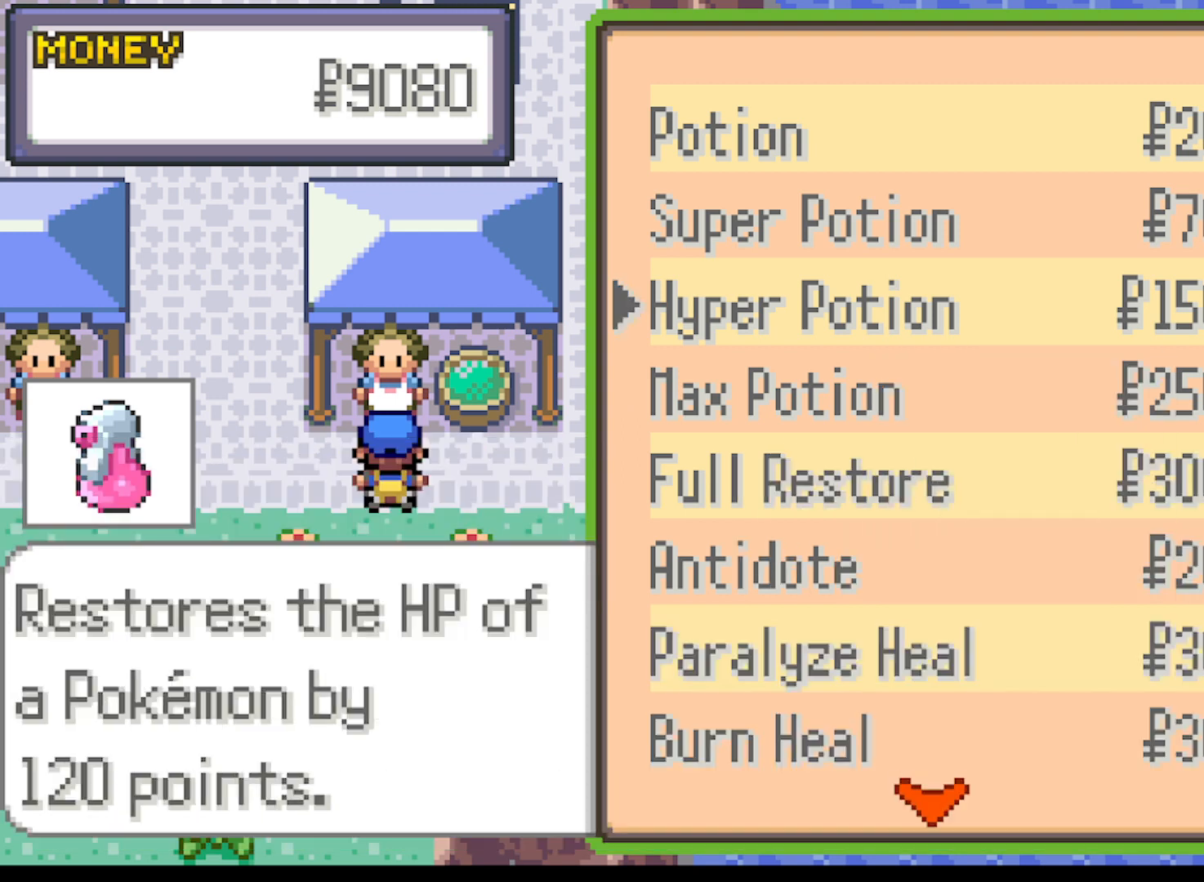
{"buttons": ["DPAD_LEFT"], "left_stick": "center", "events": [[125, "A", "down"], [209, "A", "up"], [334, "A", "down"], [459, "A", "up"], [459, "DPAD_LEFT", "down"]]}
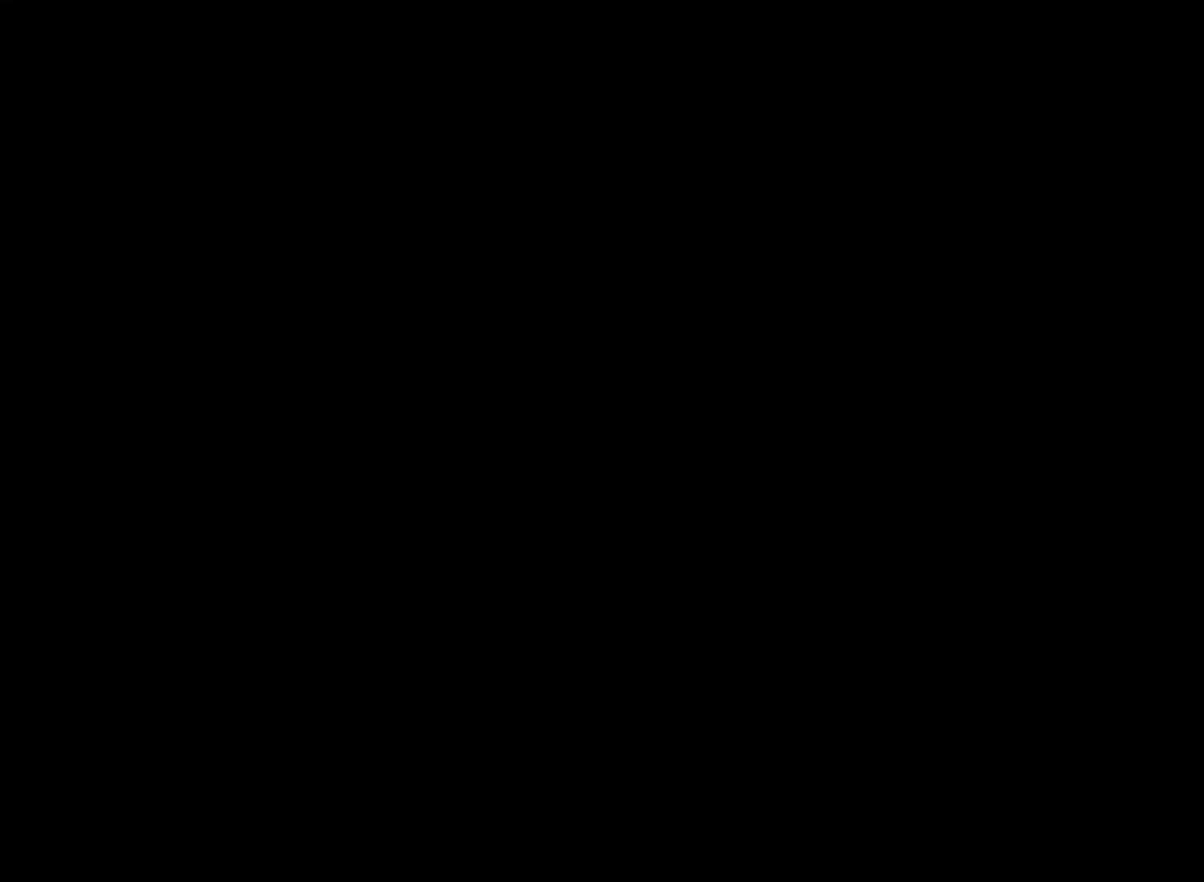
{"buttons": ["A"], "left_stick": "center", "events": [[83, "A", "down"], [166, "A", "up"], [208, "DPAD_LEFT", "up"], [291, "A", "down"], [375, "A", "up"], [500, "A", "down"]]}
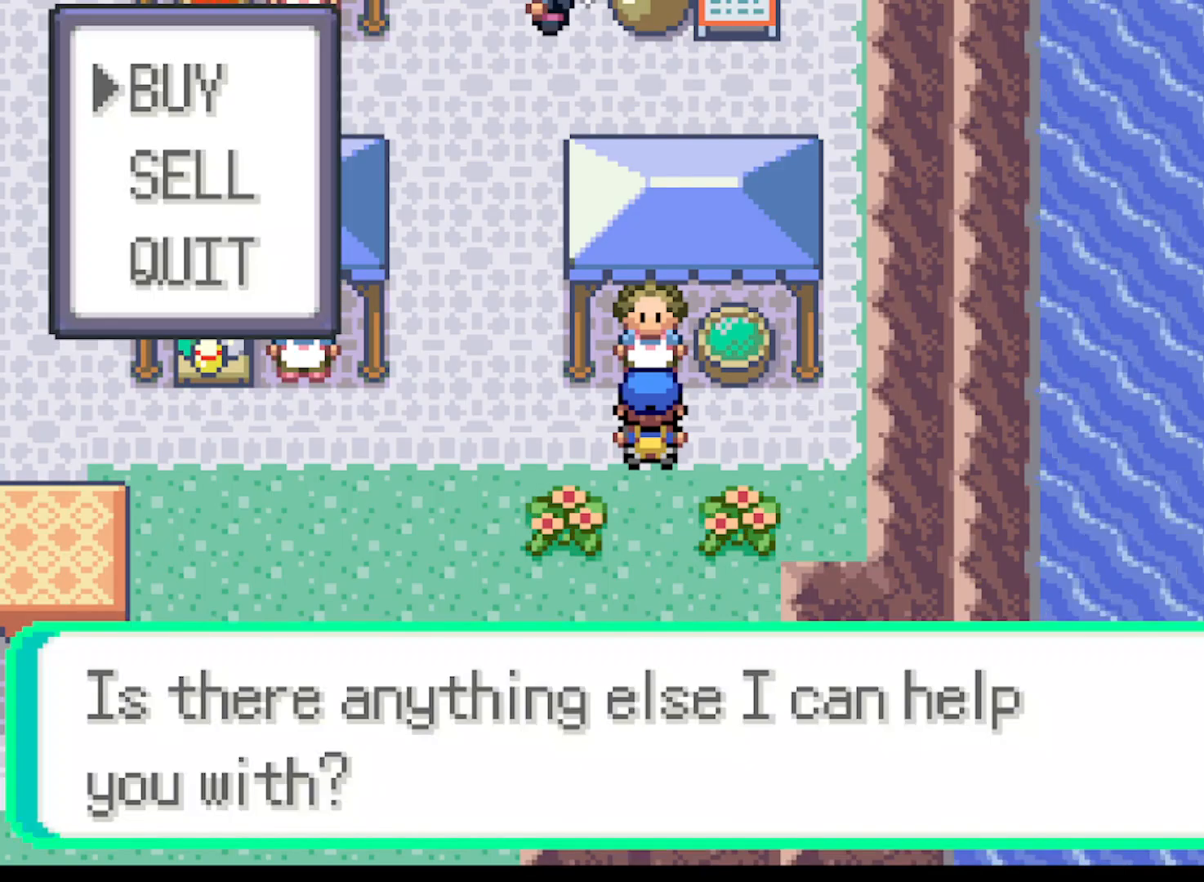
{"buttons": ["A", "DPAD_UP", "DPAD_LEFT"], "left_stick": "center", "events": [[42, "A", "up"], [83, "DPAD_LEFT", "down"], [167, "A", "down"], [209, "A", "up"], [334, "A", "down"], [459, "DPAD_UP", "down"]]}
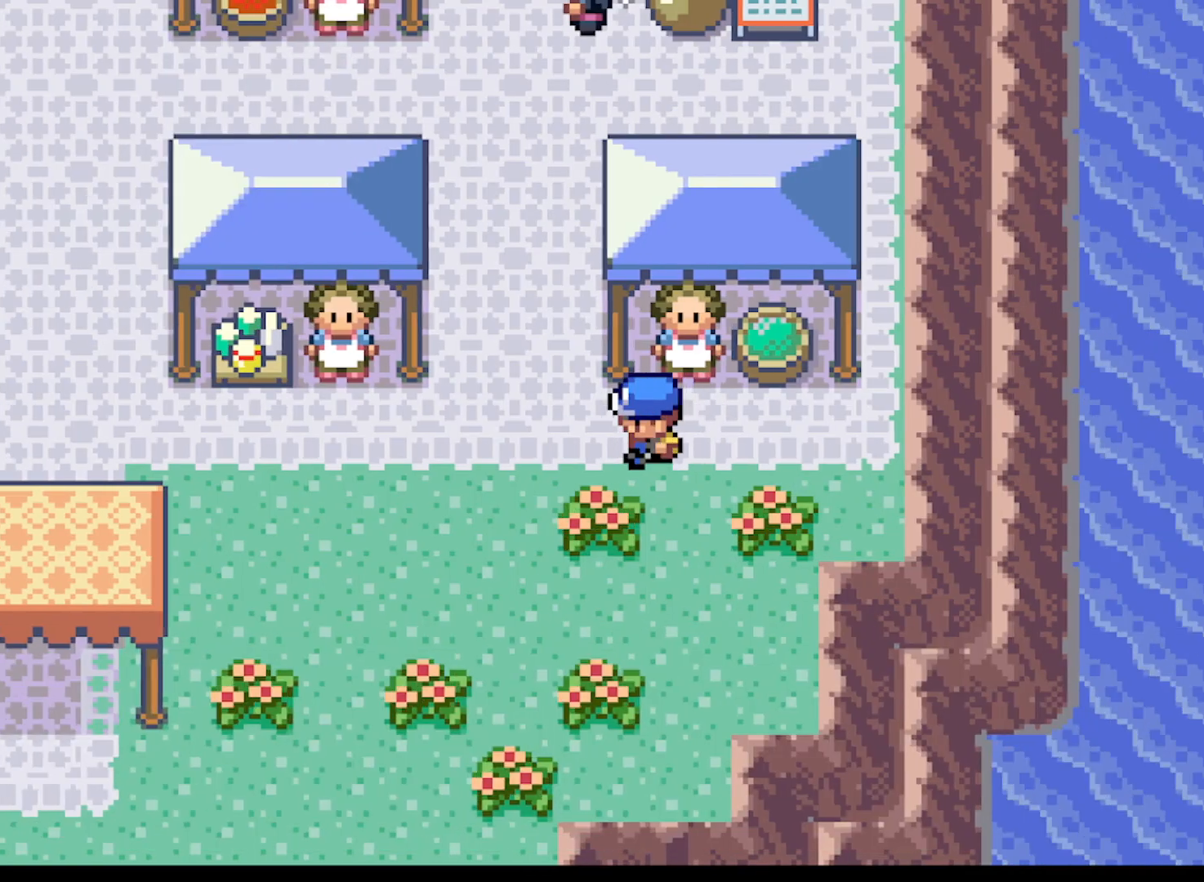
{"buttons": ["A", "DPAD_LEFT"], "left_stick": "center", "events": [[41, "DPAD_LEFT", "up"], [375, "DPAD_LEFT", "down"], [417, "DPAD_UP", "up"]]}
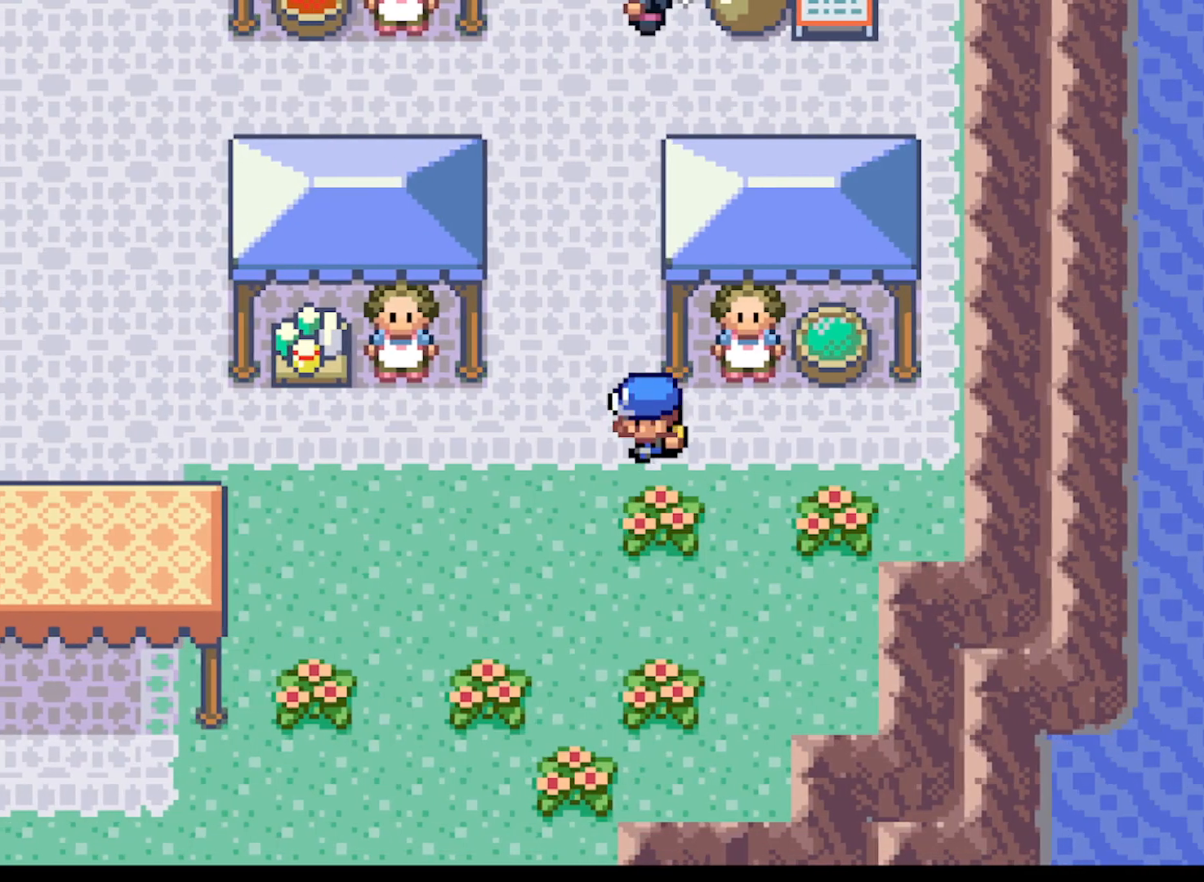
{"buttons": ["A", "DPAD_UP"], "left_stick": "center", "events": [[125, "DPAD_LEFT", "up"], [125, "DPAD_UP", "down"]]}
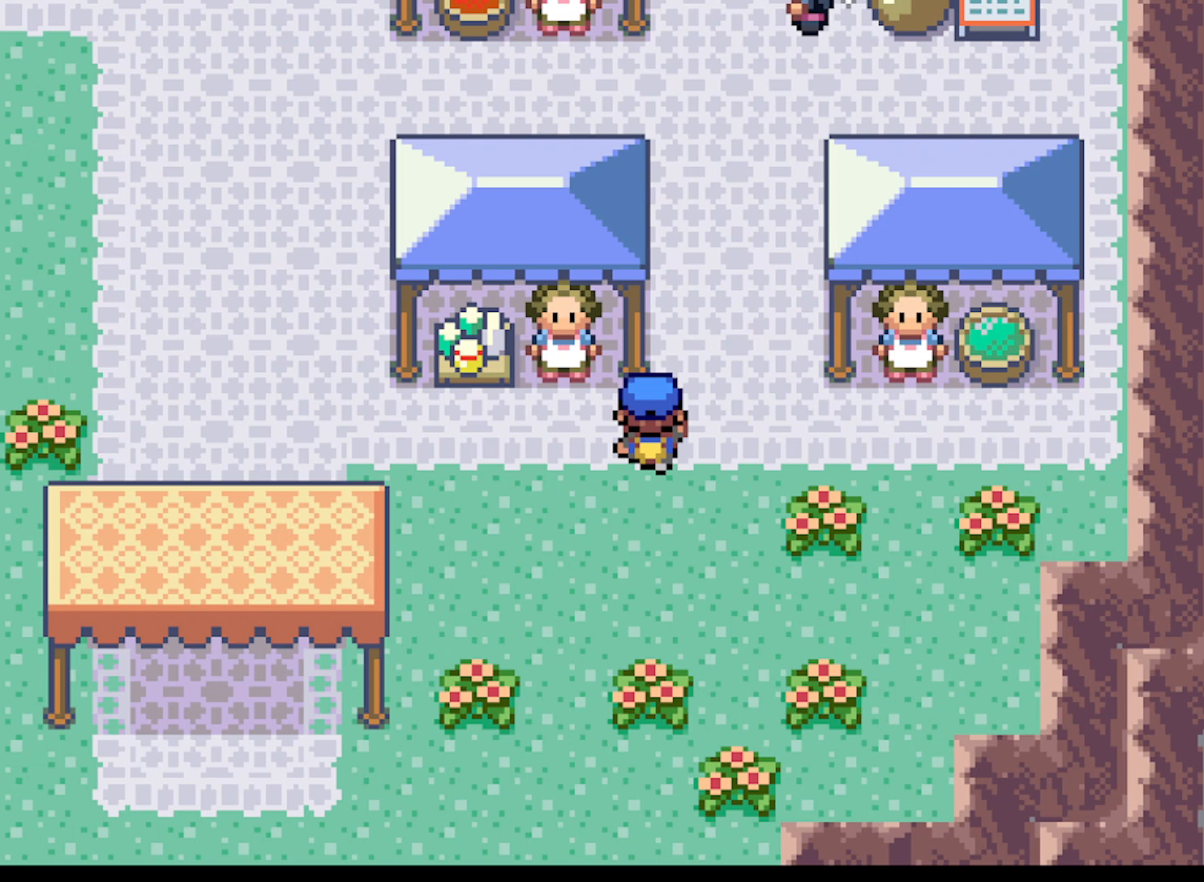
{"buttons": ["DPAD_RIGHT"], "left_stick": "center", "events": [[41, "DPAD_UP", "up"], [83, "A", "up"], [417, "DPAD_RIGHT", "down"]]}
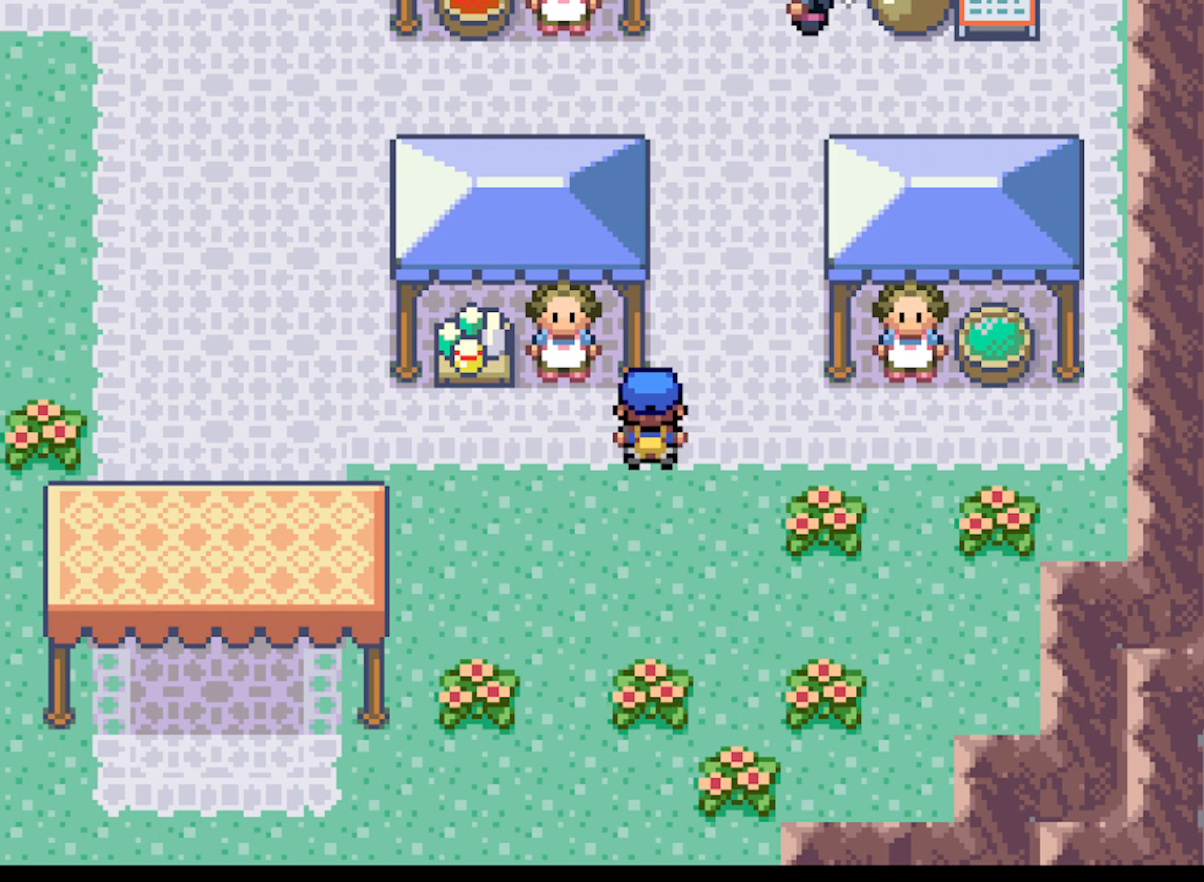
{"buttons": ["A", "DPAD_UP"], "left_stick": "center", "events": [[83, "DPAD_RIGHT", "up"], [209, "DPAD_UP", "down"], [417, "A", "down"]]}
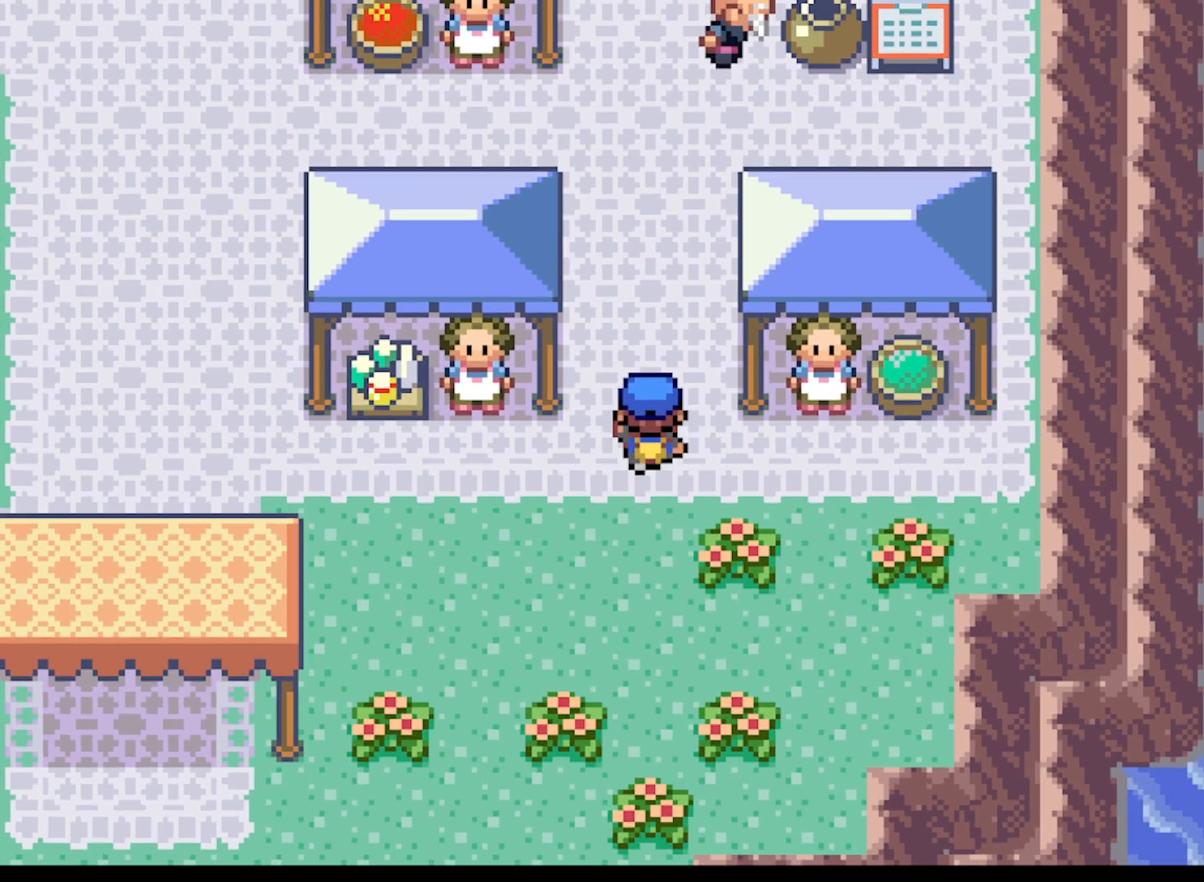
{"buttons": ["A", "DPAD_LEFT"], "left_stick": "center", "events": [[292, "DPAD_LEFT", "down"], [375, "DPAD_UP", "up"]]}
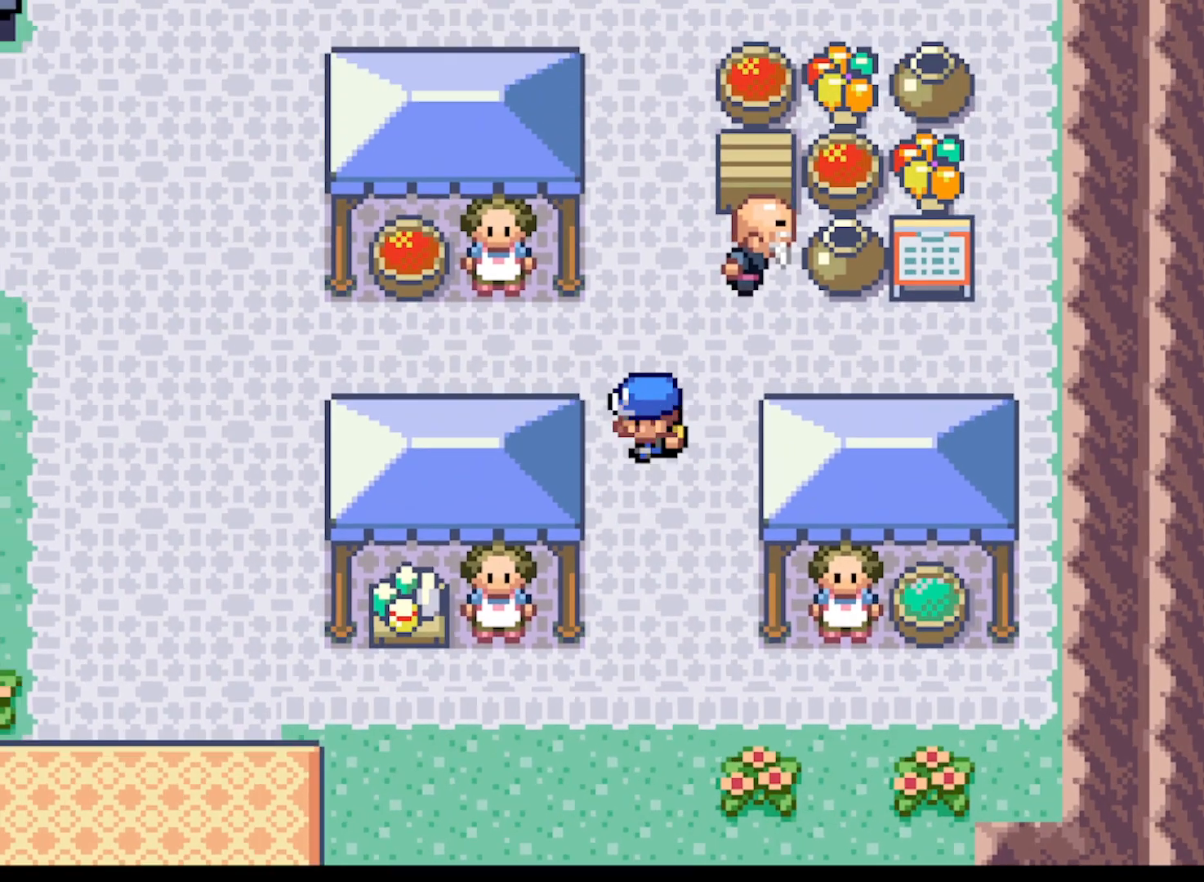
{"buttons": ["A", "DPAD_UP"], "left_stick": "center", "events": [[459, "DPAD_UP", "down"], [501, "DPAD_LEFT", "up"]]}